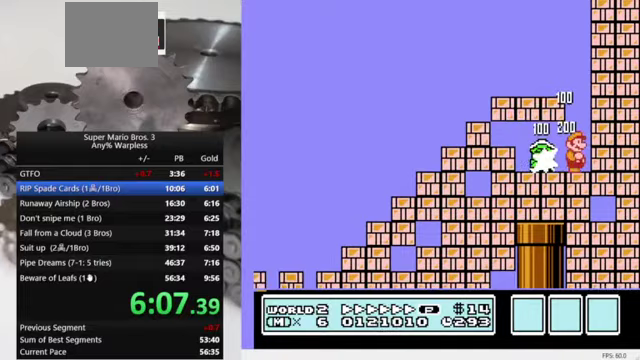
Gameplay with a controller (Nintendo layout); each line is a JSON object with the inputs held at the frame after it. "events" lists button and stick changes between this image and that frame as [ms after this image, input, new state], when the widget could be followed in between. Not read: DPAD_DOWN L3 R3.
{"buttons": ["B"]}
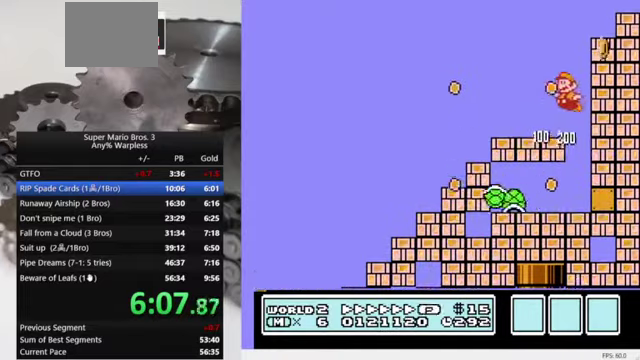
{"buttons": ["B"], "events": [[233, "DPAD_RIGHT", "down"], [367, "DPAD_RIGHT", "up"]]}
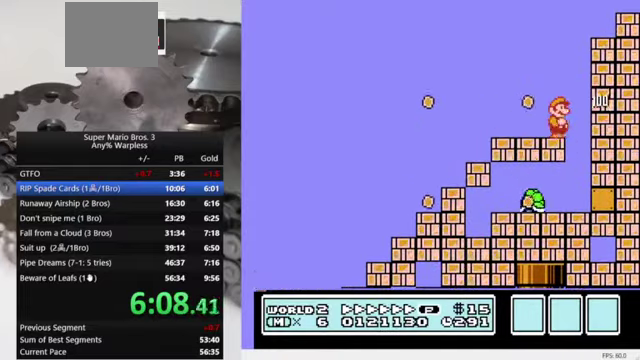
{"buttons": ["B"], "events": [[33, "DPAD_RIGHT", "down"], [167, "DPAD_RIGHT", "up"], [333, "DPAD_RIGHT", "down"], [433, "DPAD_RIGHT", "up"]]}
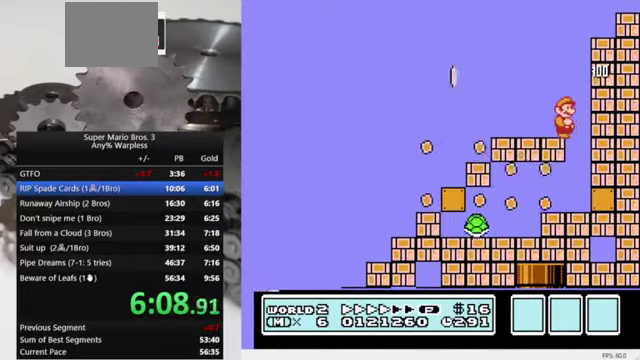
{"buttons": ["B"], "events": [[200, "DPAD_RIGHT", "down"], [267, "DPAD_RIGHT", "up"]]}
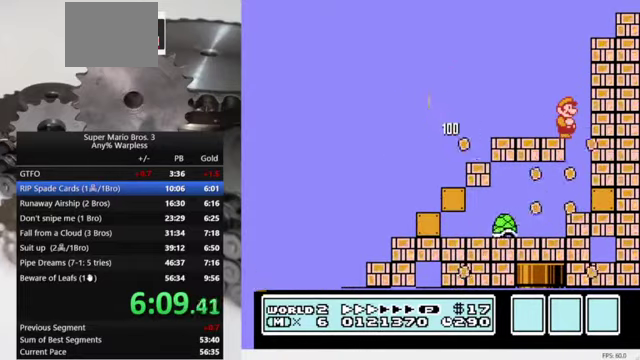
{"buttons": ["B"], "events": []}
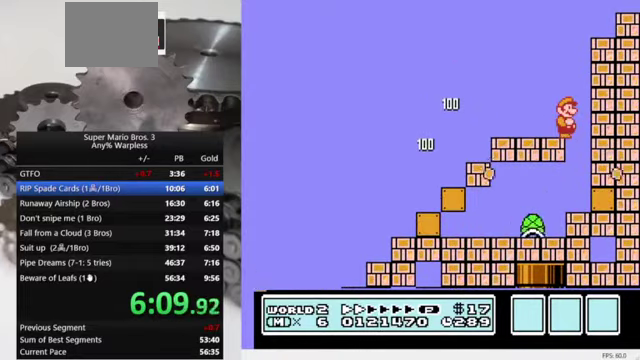
{"buttons": ["B"], "events": []}
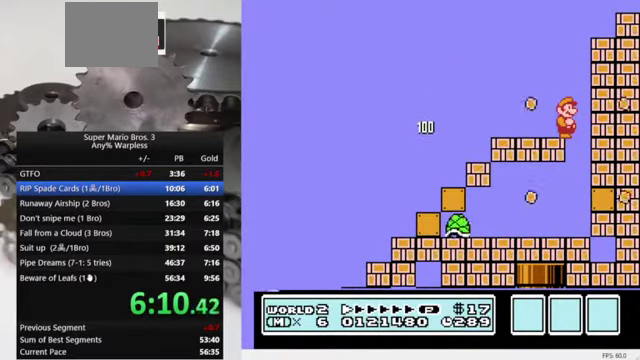
{"buttons": ["B"], "events": [[167, "DPAD_RIGHT", "down"], [467, "DPAD_RIGHT", "up"]]}
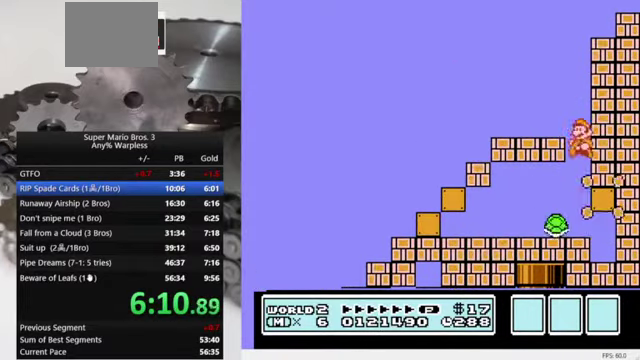
{"buttons": ["A", "B"], "events": [[33, "DPAD_LEFT", "down"], [267, "DPAD_LEFT", "up"], [333, "DPAD_LEFT", "down"], [433, "DPAD_LEFT", "up"], [467, "A", "down"]]}
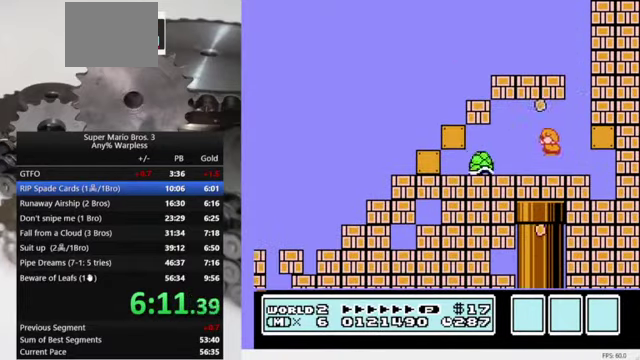
{"buttons": ["B"], "events": [[233, "A", "up"], [233, "DPAD_RIGHT", "down"], [433, "DPAD_RIGHT", "up"]]}
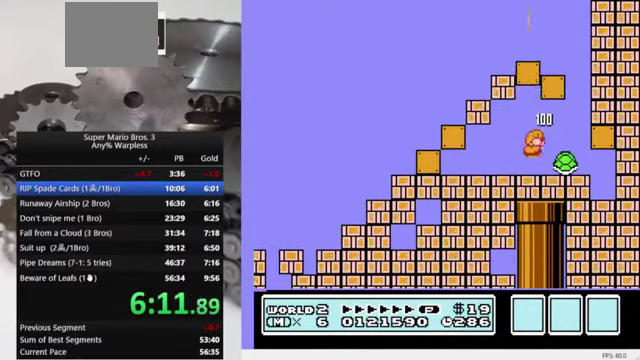
{"buttons": ["B", "DPAD_LEFT"], "events": [[67, "DPAD_RIGHT", "down"], [267, "DPAD_RIGHT", "up"], [300, "DPAD_LEFT", "down"]]}
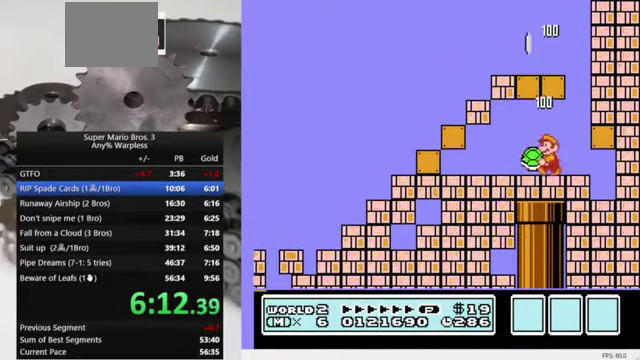
{"buttons": ["B", "DPAD_RIGHT"], "events": [[33, "DPAD_LEFT", "up"], [100, "DPAD_RIGHT", "down"], [200, "DPAD_LEFT", "down"], [200, "DPAD_RIGHT", "up"], [400, "DPAD_LEFT", "up"], [433, "DPAD_RIGHT", "down"]]}
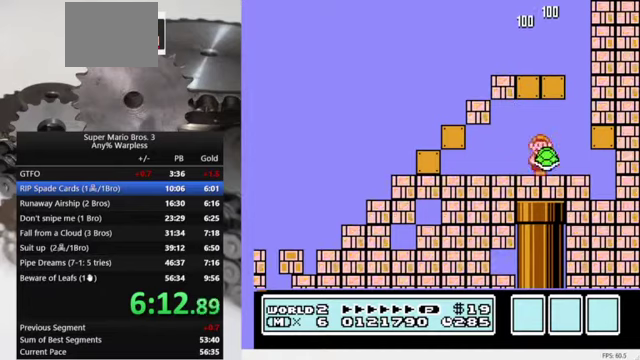
{"buttons": ["B"], "events": [[100, "B", "up"], [166, "DPAD_RIGHT", "up"], [200, "DPAD_LEFT", "down"], [333, "DPAD_LEFT", "up"], [433, "B", "down"]]}
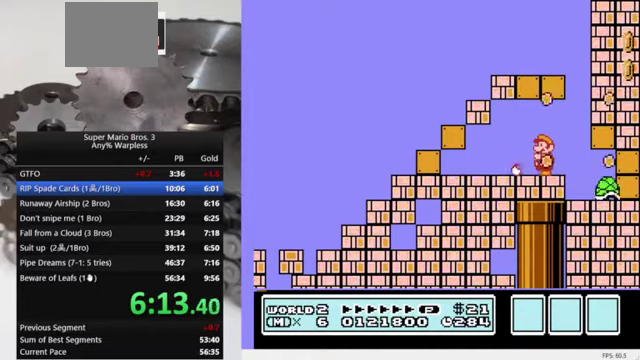
{"buttons": ["B"], "events": []}
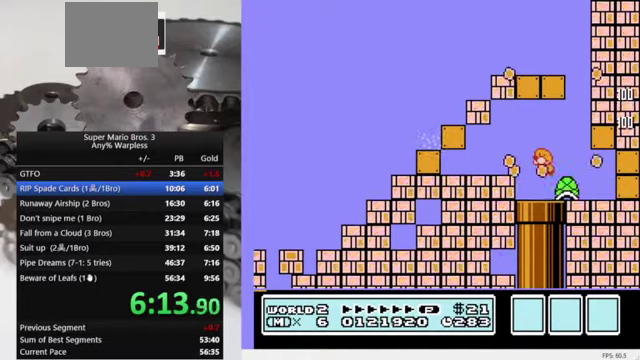
{"buttons": ["B"], "events": []}
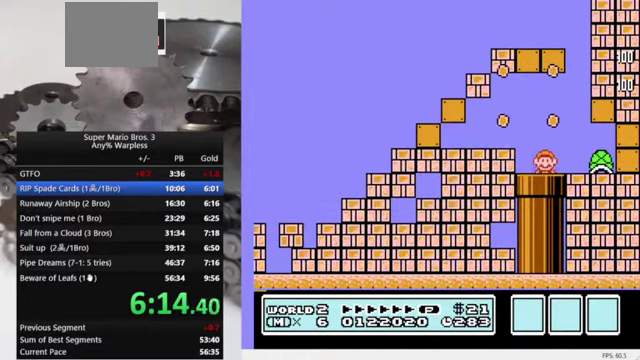
{"buttons": ["B"], "events": []}
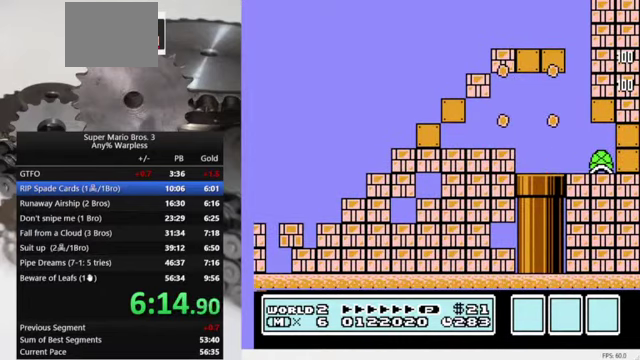
{"buttons": ["B", "DPAD_RIGHT"], "events": [[400, "DPAD_RIGHT", "down"]]}
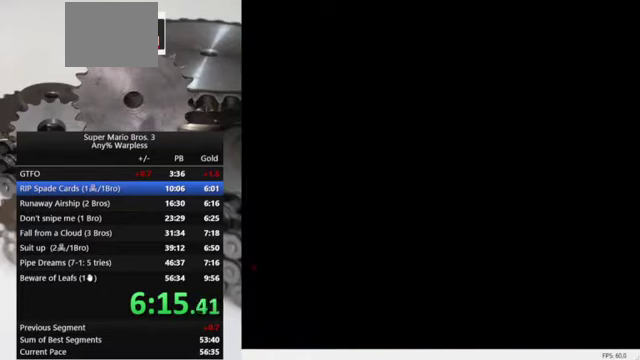
{"buttons": ["B", "DPAD_RIGHT"], "events": []}
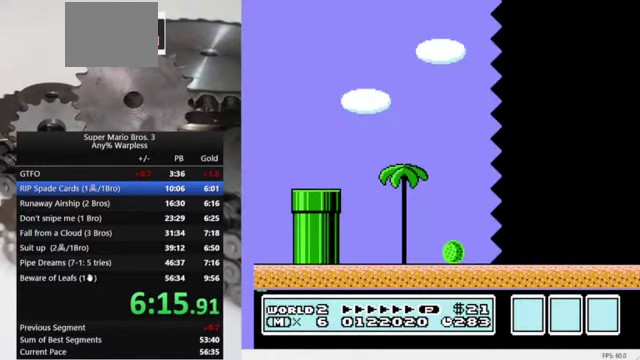
{"buttons": ["B", "DPAD_RIGHT"], "events": []}
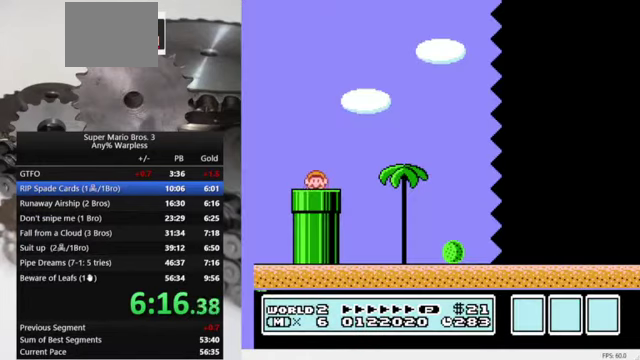
{"buttons": ["A", "B", "DPAD_RIGHT"], "events": [[466, "A", "down"]]}
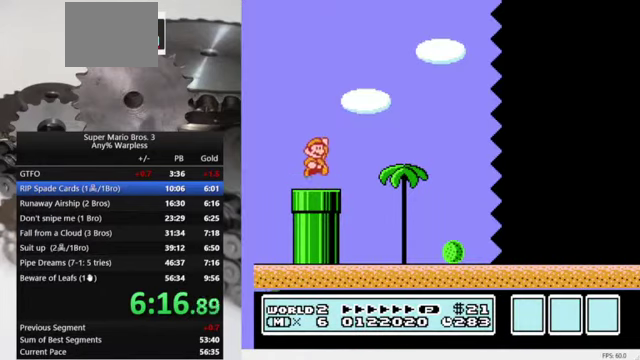
{"buttons": ["B", "DPAD_RIGHT"], "events": [[66, "A", "up"]]}
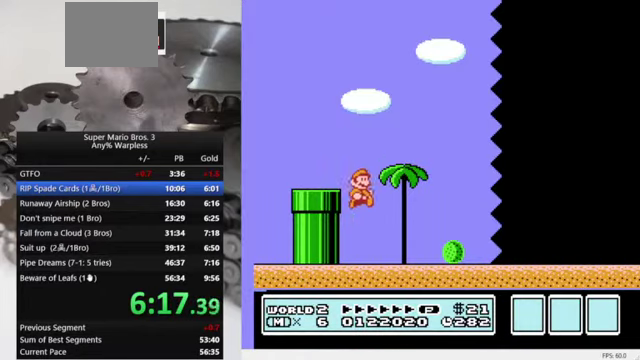
{"buttons": ["B", "DPAD_RIGHT"], "events": []}
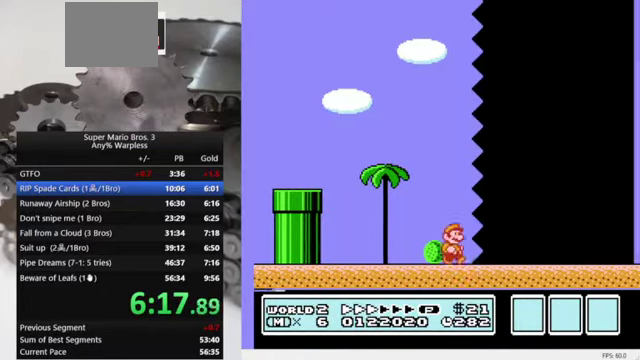
{"buttons": ["B", "DPAD_RIGHT"], "events": []}
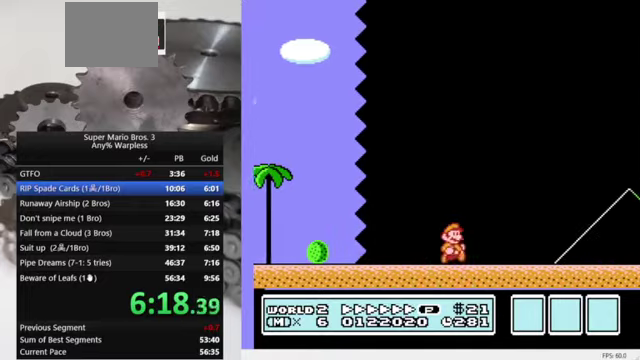
{"buttons": ["B", "DPAD_RIGHT"], "events": []}
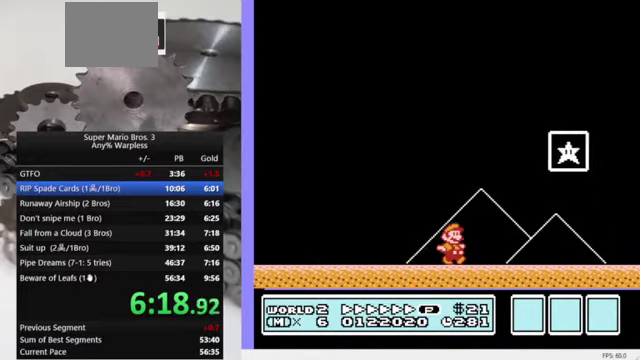
{"buttons": ["A", "B", "DPAD_RIGHT"], "events": [[34, "A", "down"]]}
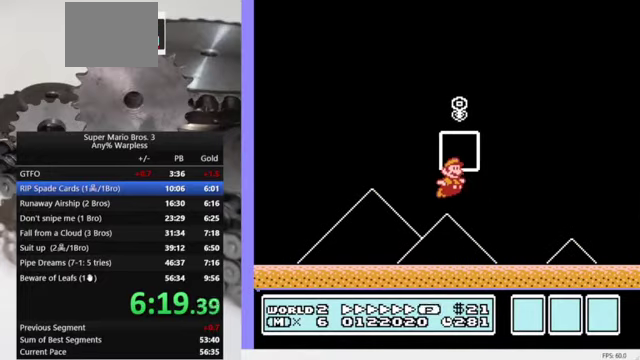
{"buttons": [], "events": [[100, "A", "up"], [167, "B", "up"], [167, "DPAD_RIGHT", "up"]]}